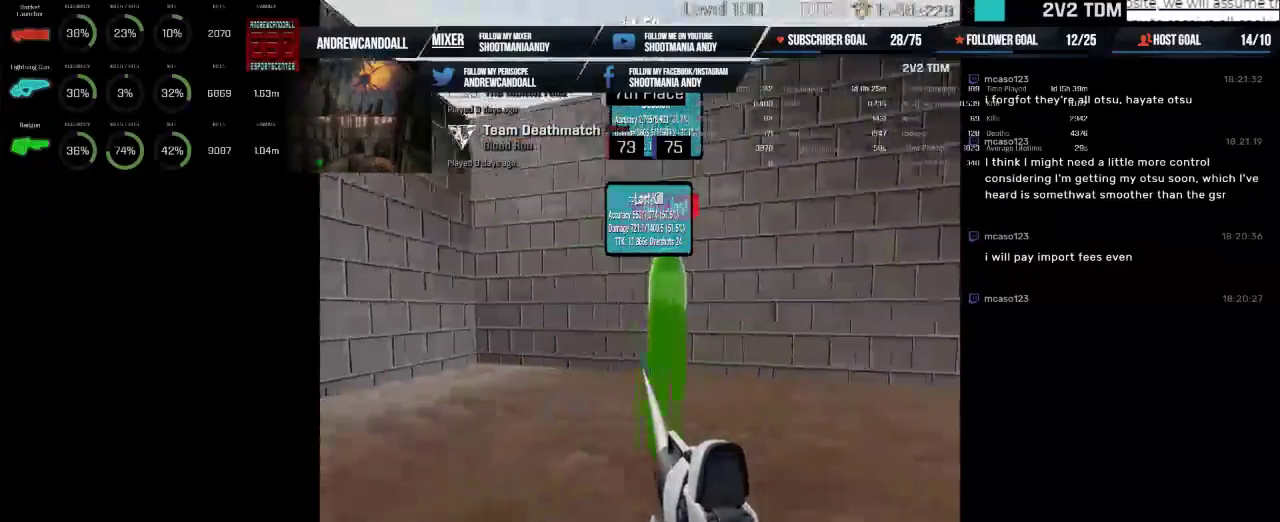
Gameplay with keyboard and mouse; each line is a JSON object with the keys and mouse buttons held at the frame after it. "events" lists presses ("down") and releases ("up") of "a", "alt", "backspace", "caps_lock", "ctrl", "d", "delete", "end", "home", "r", "s", "shift", "tab", "w", "mouse_left", "mouse_wheel" and "mouse_right" between this image and that frame as [ms after this image, input, new state], when the widget could be followed in between. "mouse_left", "mouse_wheel", "mouse_right" = the "left", "wheel", "right" buttons of the "mouse" list. No other keys are recorded. "wheel" means that the mouse wheel is clicked or scrolled. Not read: mouse_move.
{"keys": [], "mouse": ["left"], "events": []}
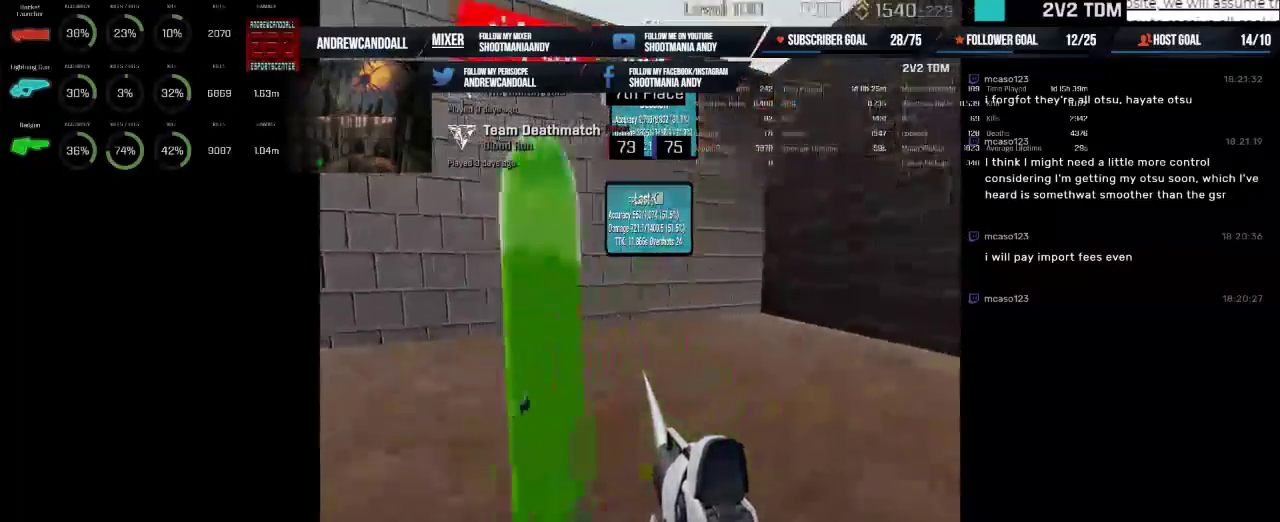
{"keys": [], "mouse": ["left"], "events": []}
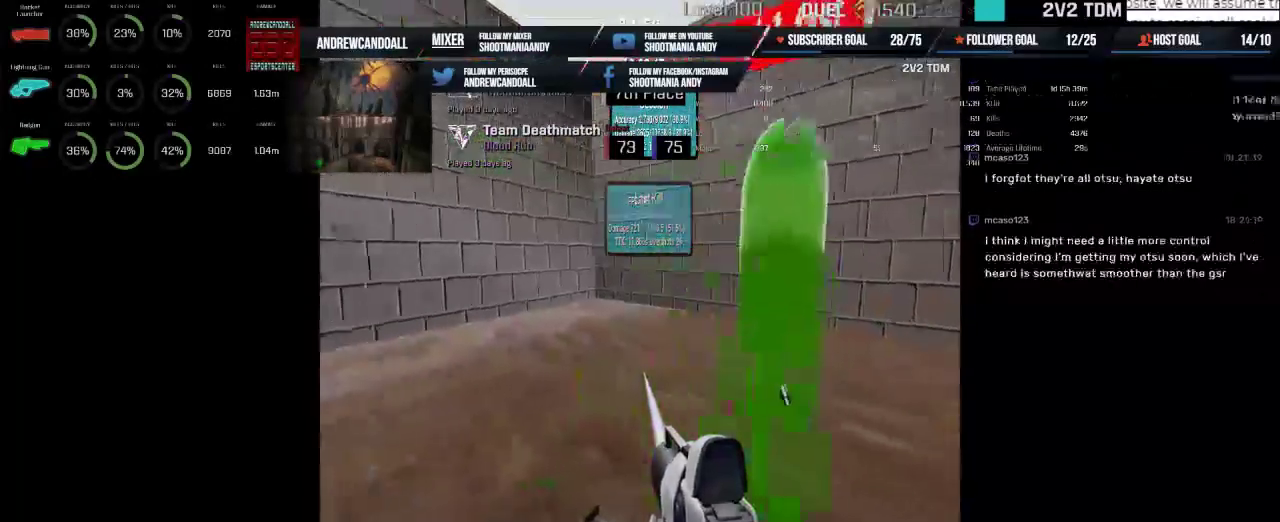
{"keys": [], "mouse": ["left"], "events": []}
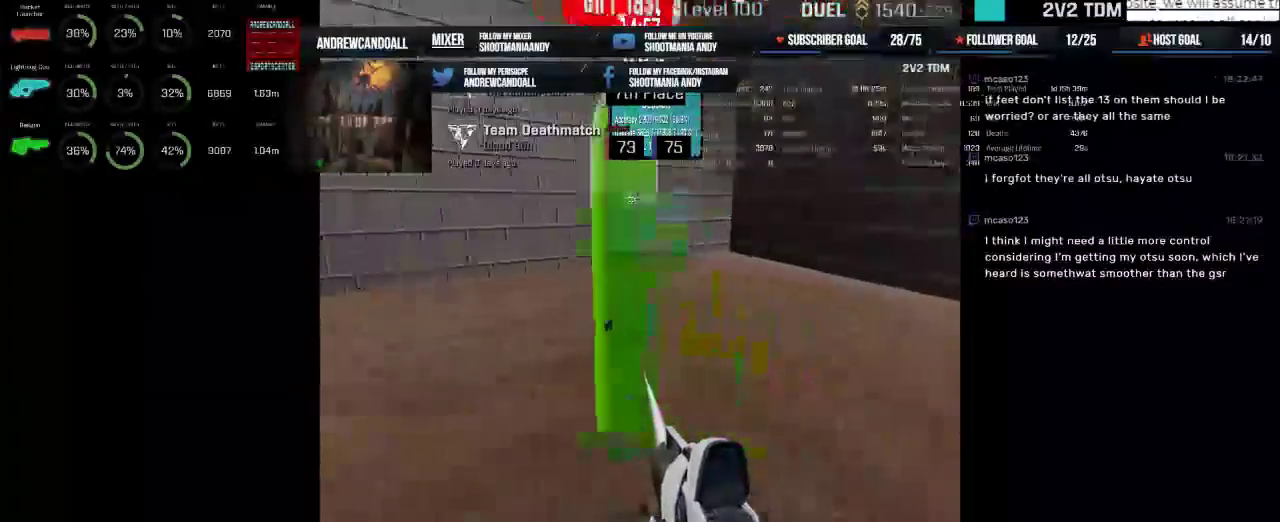
{"keys": [], "mouse": ["left"], "events": []}
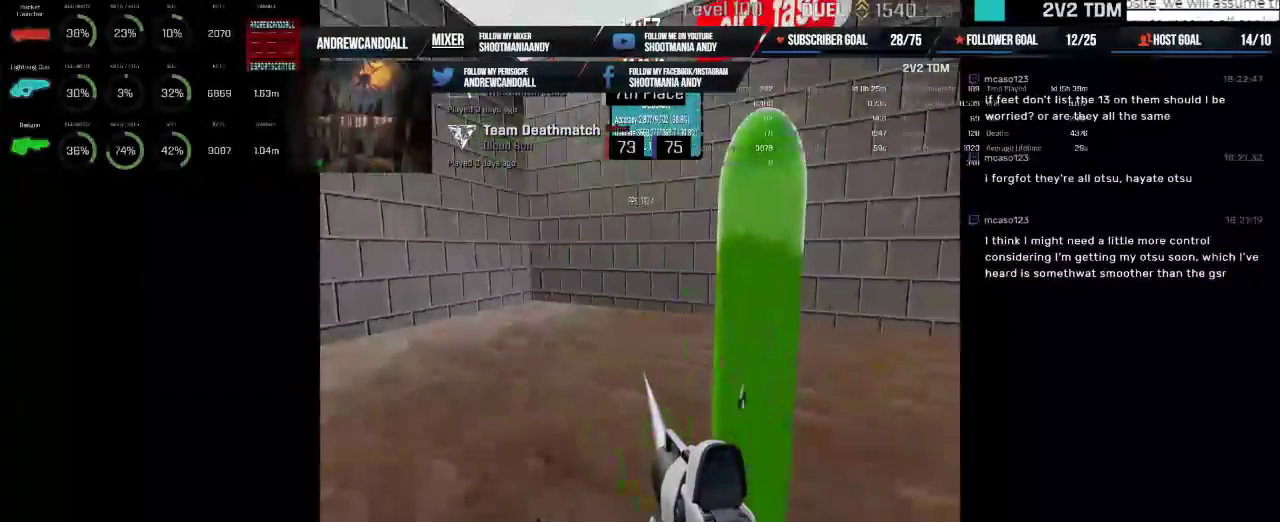
{"keys": [], "mouse": ["left"], "events": []}
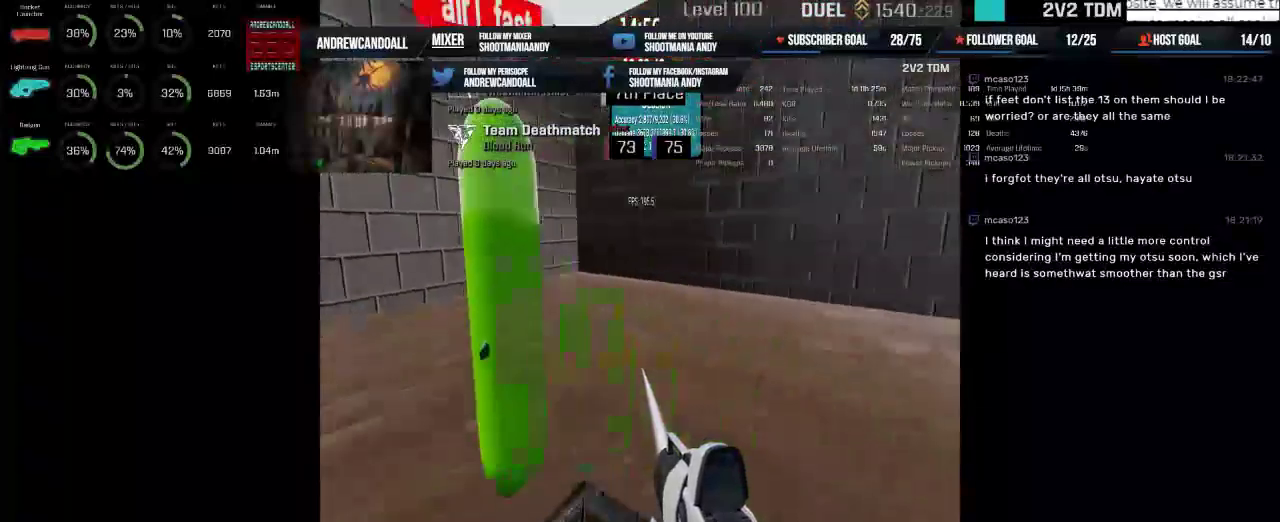
{"keys": [], "mouse": ["left"], "events": []}
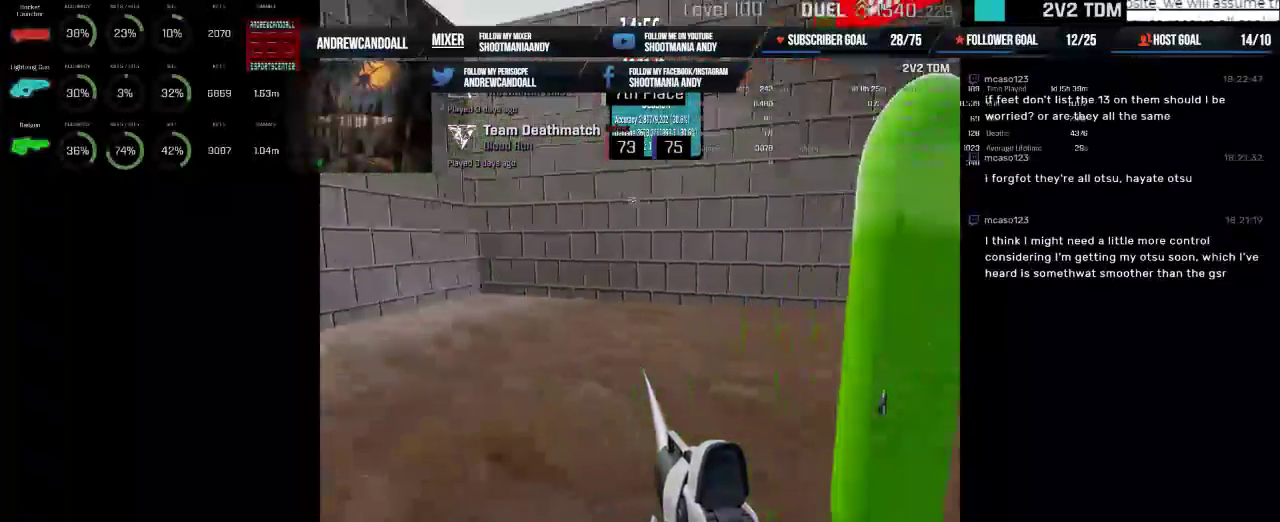
{"keys": [], "mouse": ["left"], "events": []}
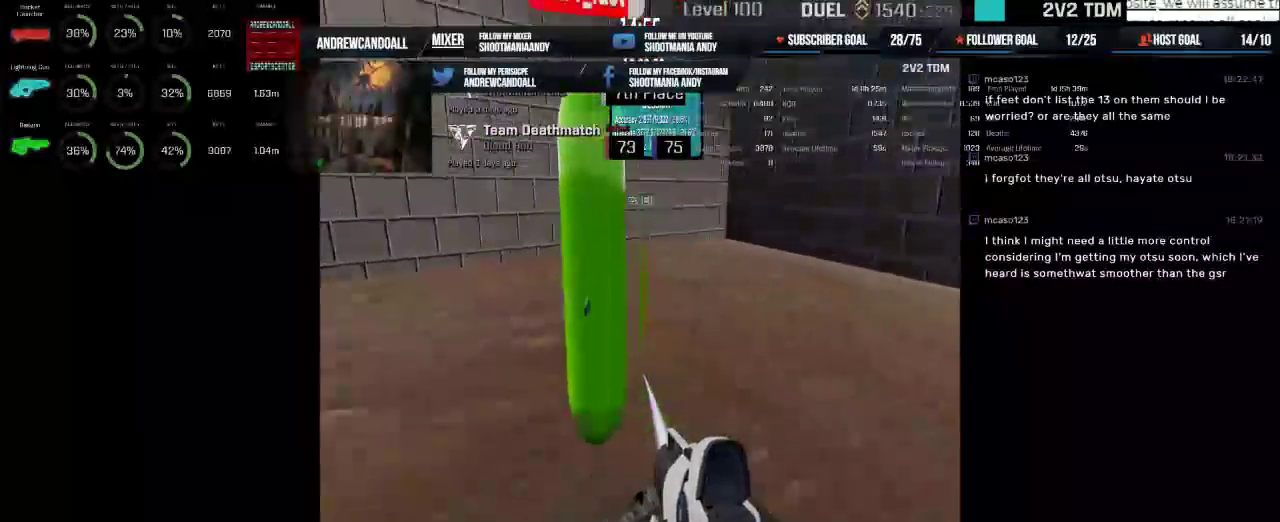
{"keys": [], "mouse": ["left"], "events": []}
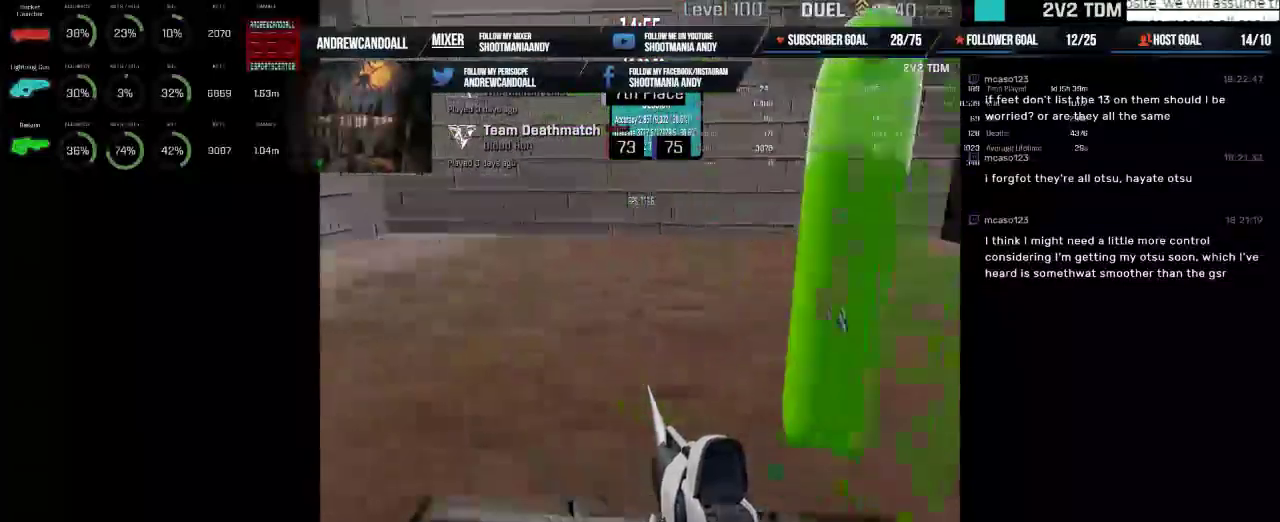
{"keys": [], "mouse": ["left"], "events": []}
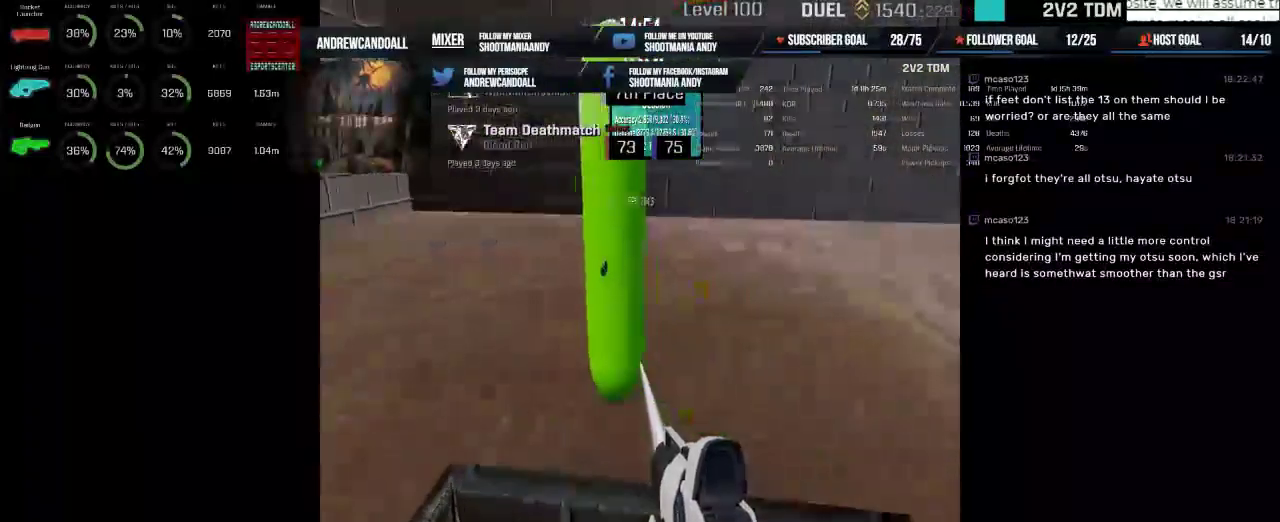
{"keys": [], "mouse": ["left"], "events": []}
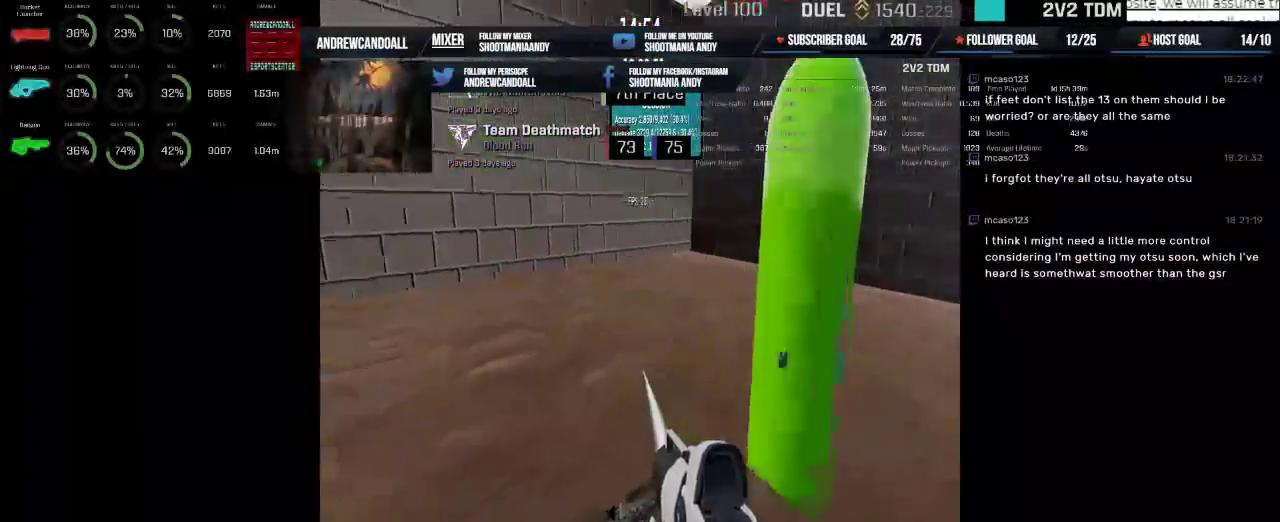
{"keys": [], "mouse": ["left"], "events": [[367, "mouse_right", "down"], [500, "mouse_right", "up"]]}
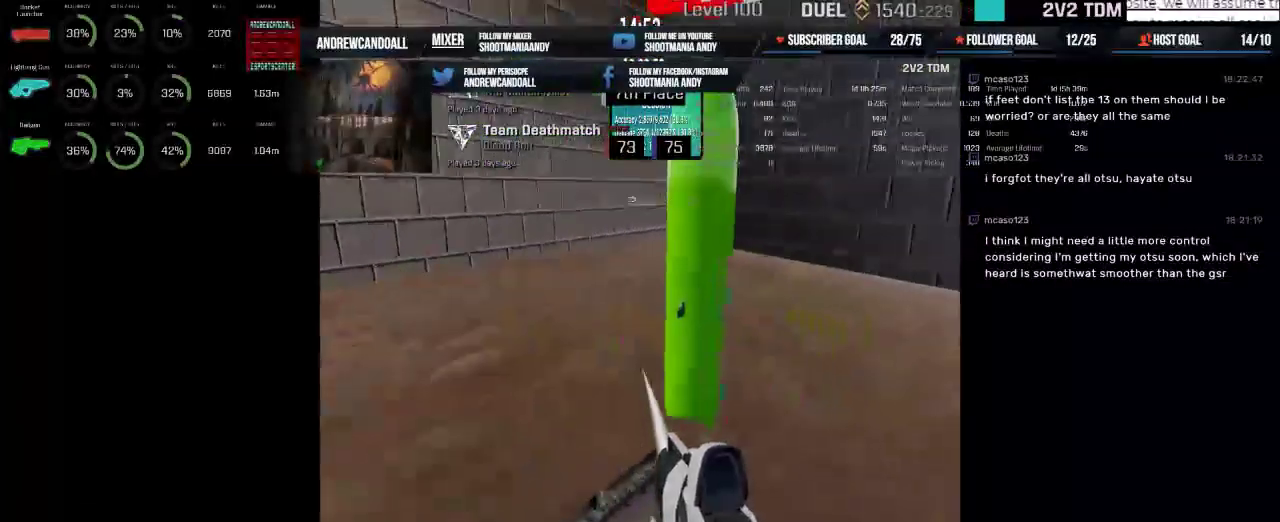
{"keys": [], "mouse": ["left"], "events": []}
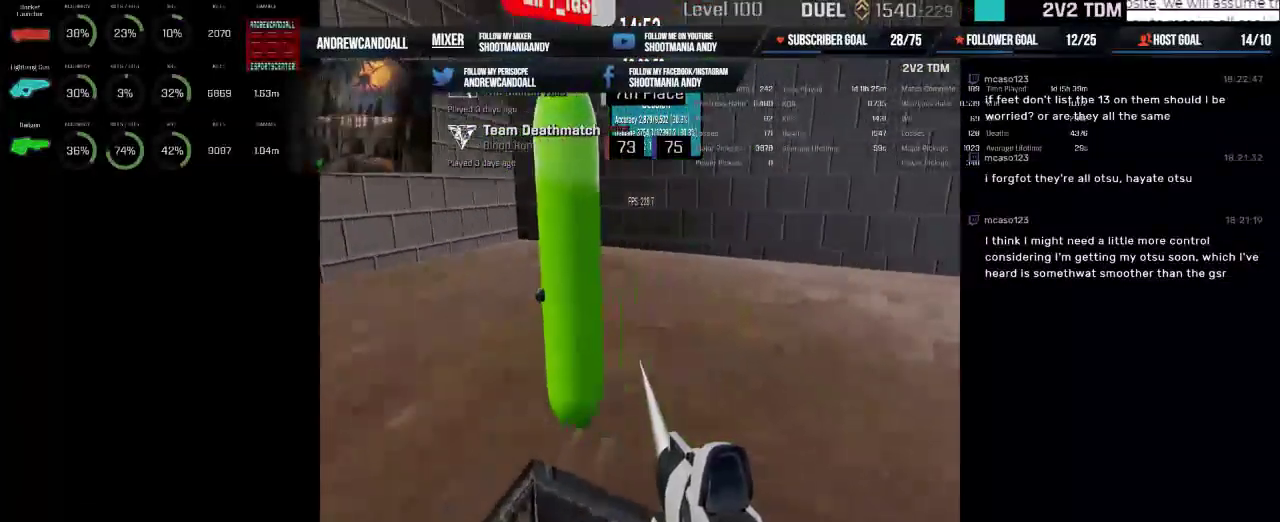
{"keys": [], "mouse": ["left"], "events": [[84, "mouse_right", "down"], [284, "mouse_right", "up"]]}
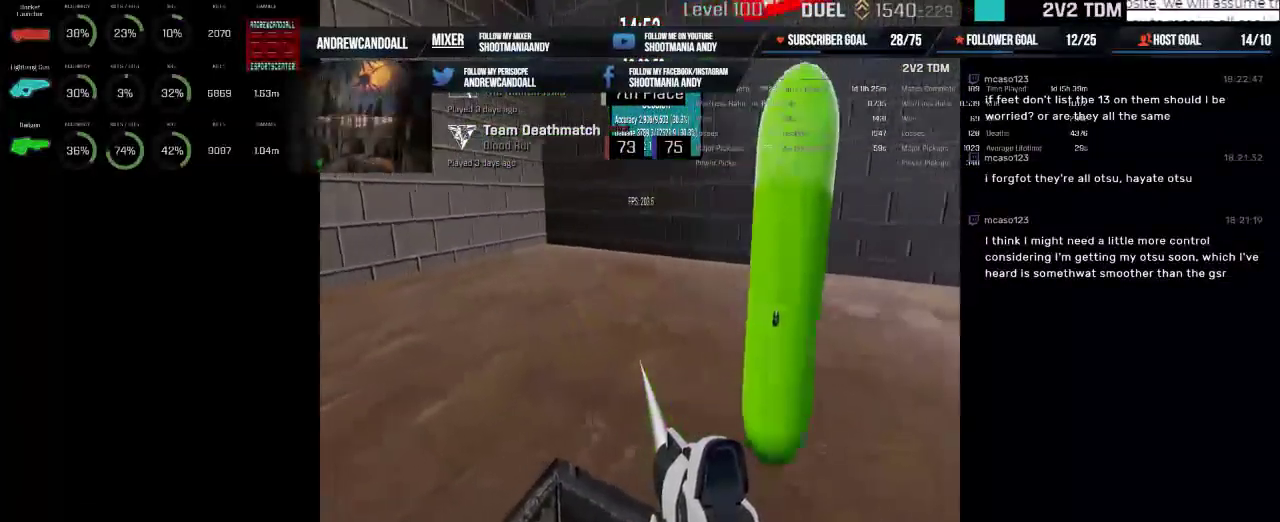
{"keys": [], "mouse": ["left"], "events": []}
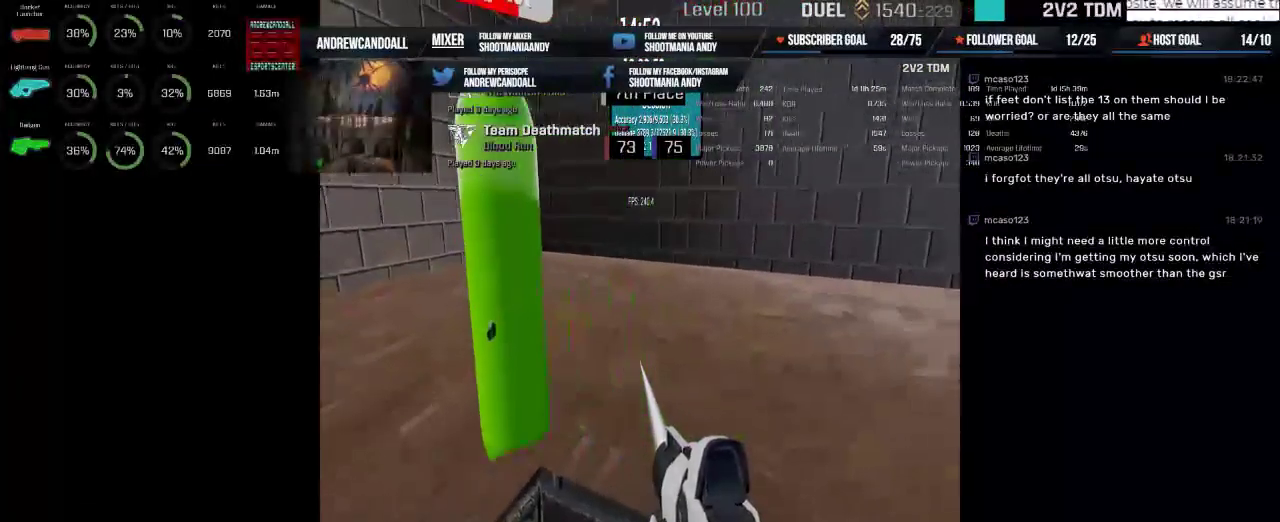
{"keys": [], "mouse": ["left"], "events": []}
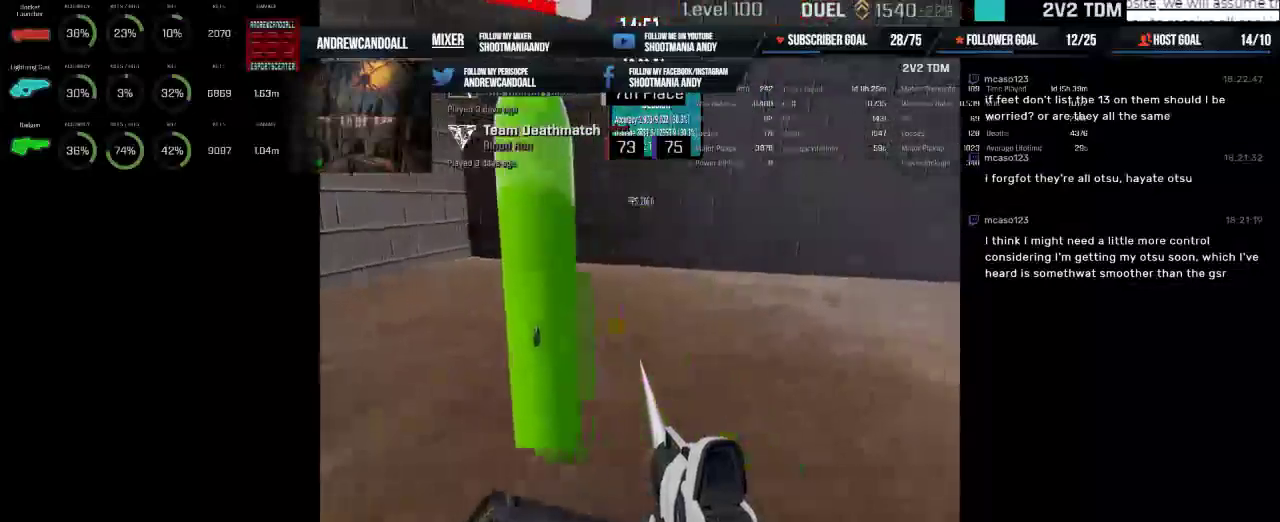
{"keys": [], "mouse": ["left", "right"], "events": [[117, "mouse_right", "down"], [267, "mouse_right", "up"], [500, "mouse_right", "down"]]}
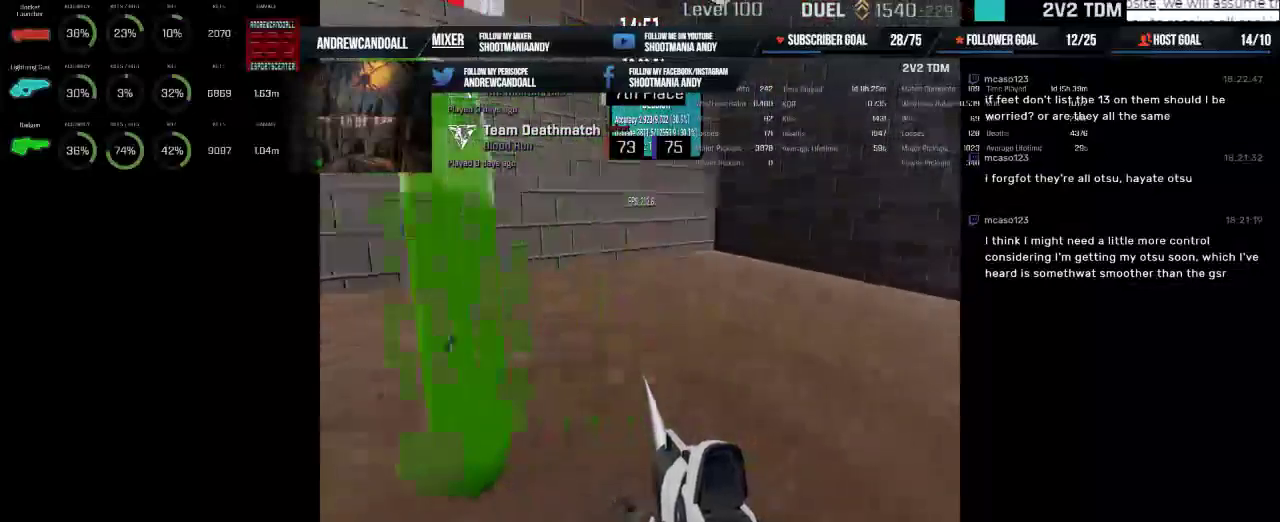
{"keys": [], "mouse": ["left"], "events": [[200, "mouse_right", "up"]]}
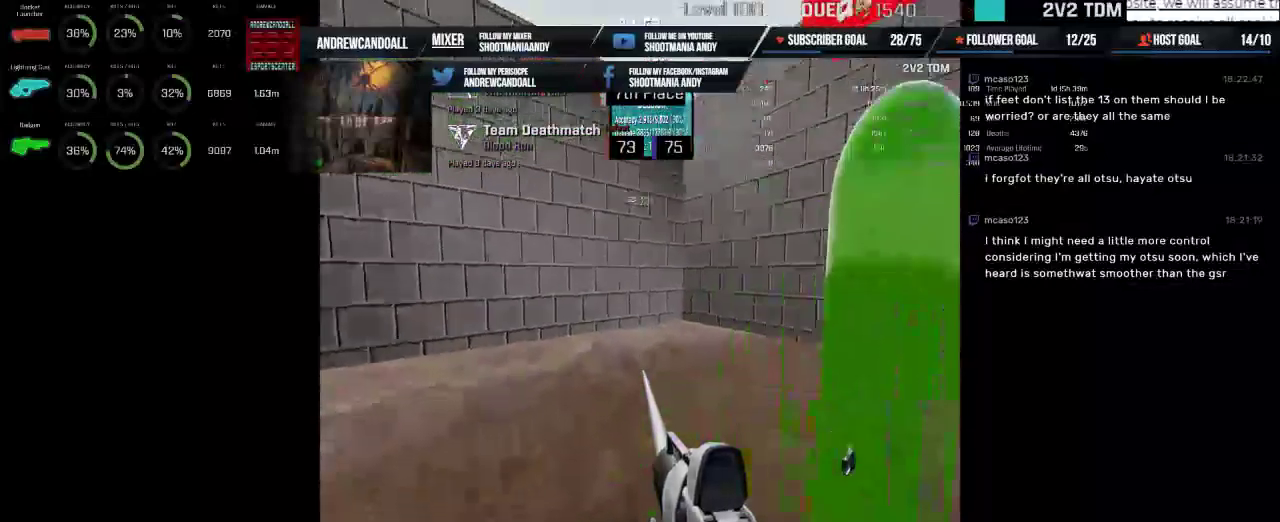
{"keys": [], "mouse": ["left"], "events": []}
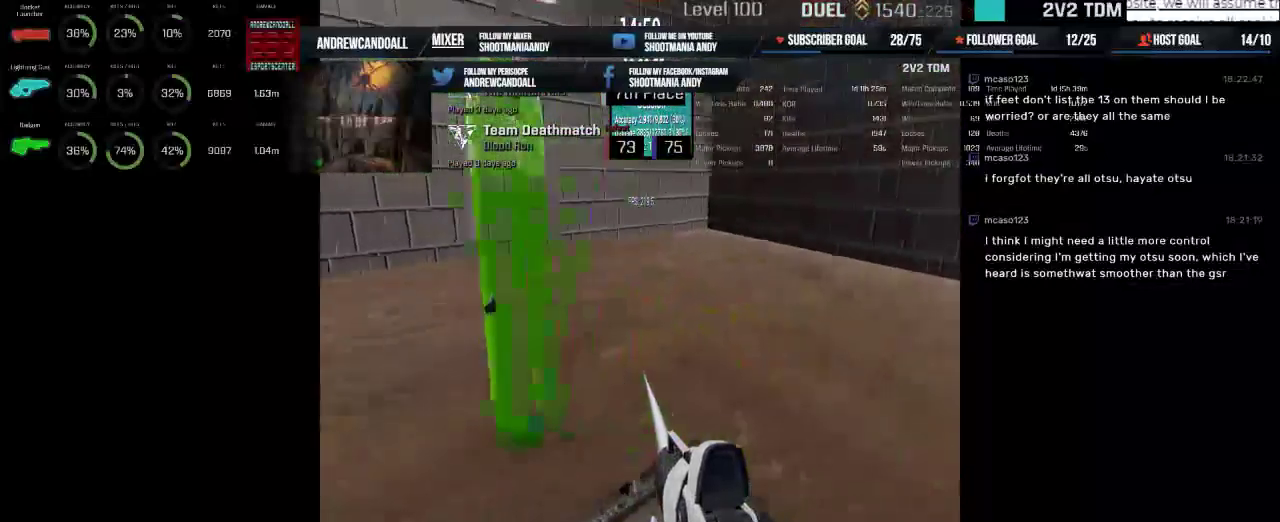
{"keys": [], "mouse": ["left"], "events": []}
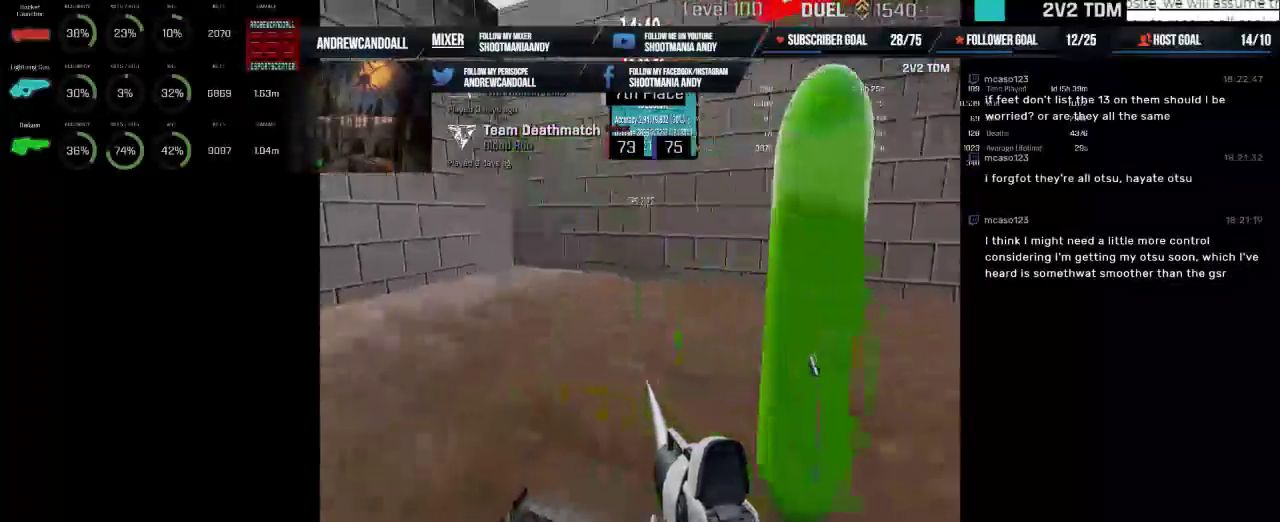
{"keys": [], "mouse": ["left"], "events": [[334, "mouse_right", "down"], [484, "mouse_right", "up"]]}
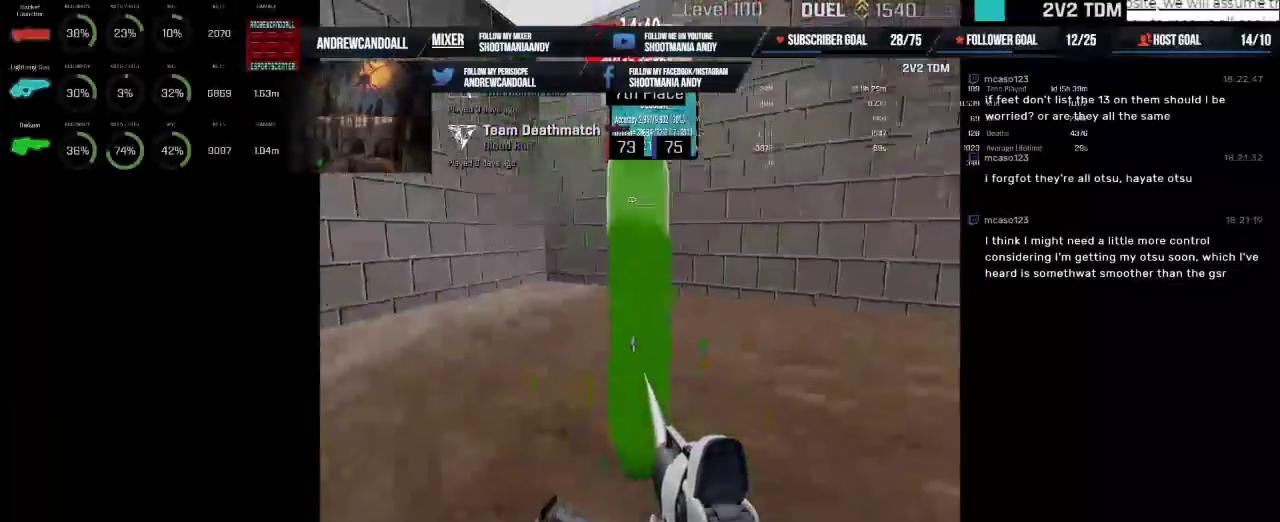
{"keys": [], "mouse": ["left"], "events": []}
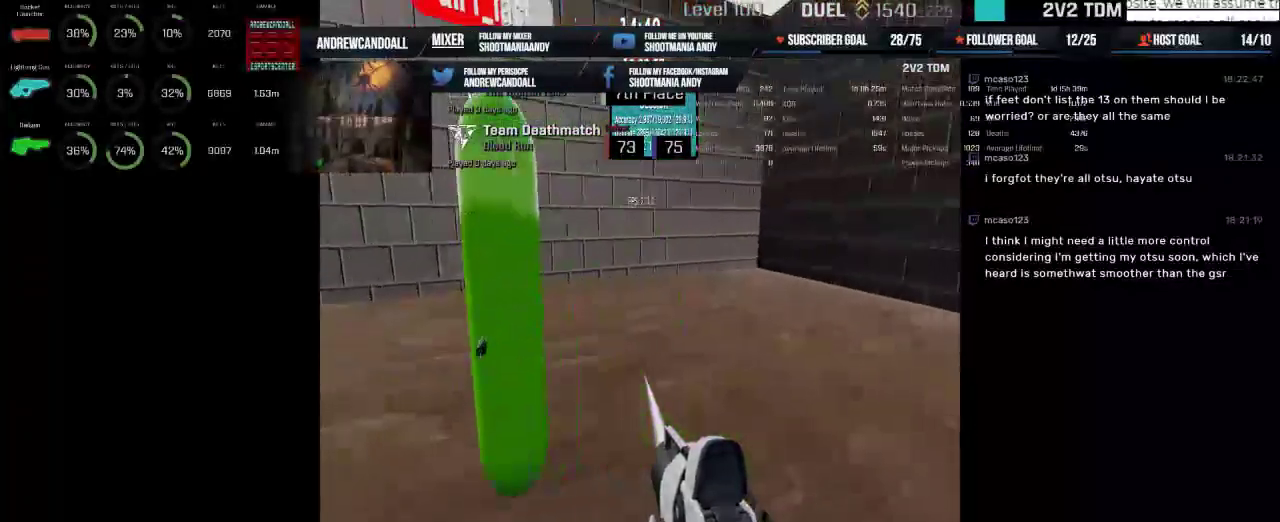
{"keys": [], "mouse": ["left", "right"], "events": [[434, "mouse_right", "down"]]}
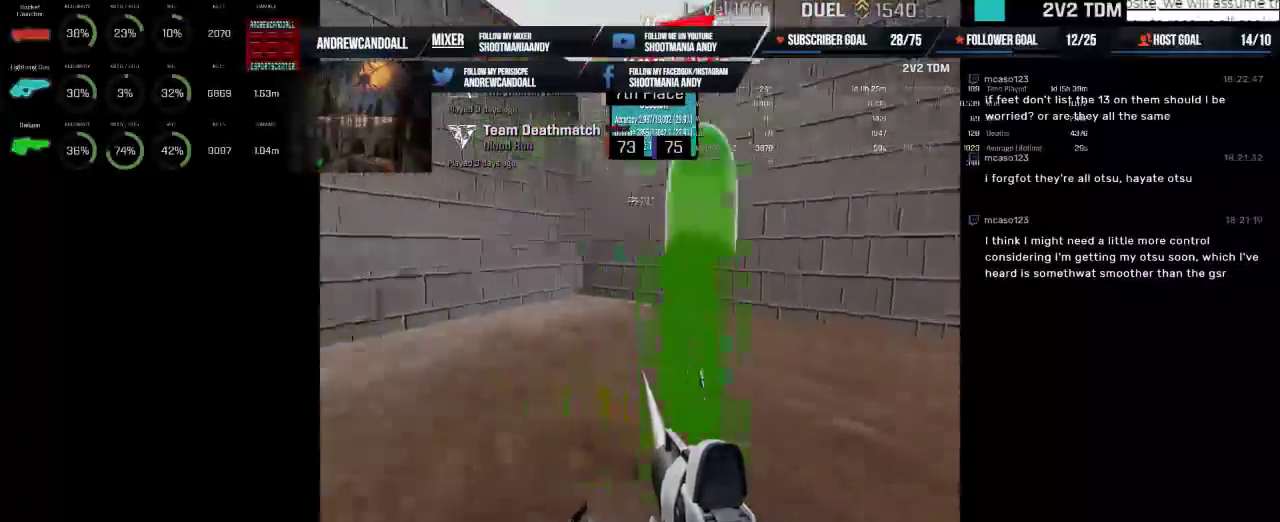
{"keys": [], "mouse": ["left"], "events": [[100, "mouse_right", "up"]]}
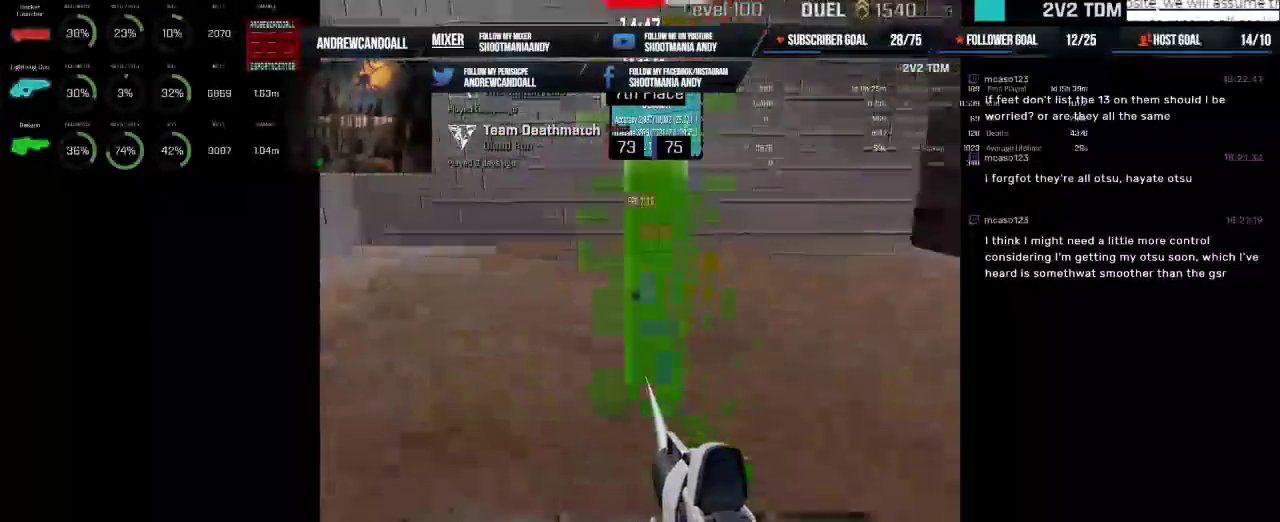
{"keys": [], "mouse": ["left"], "events": []}
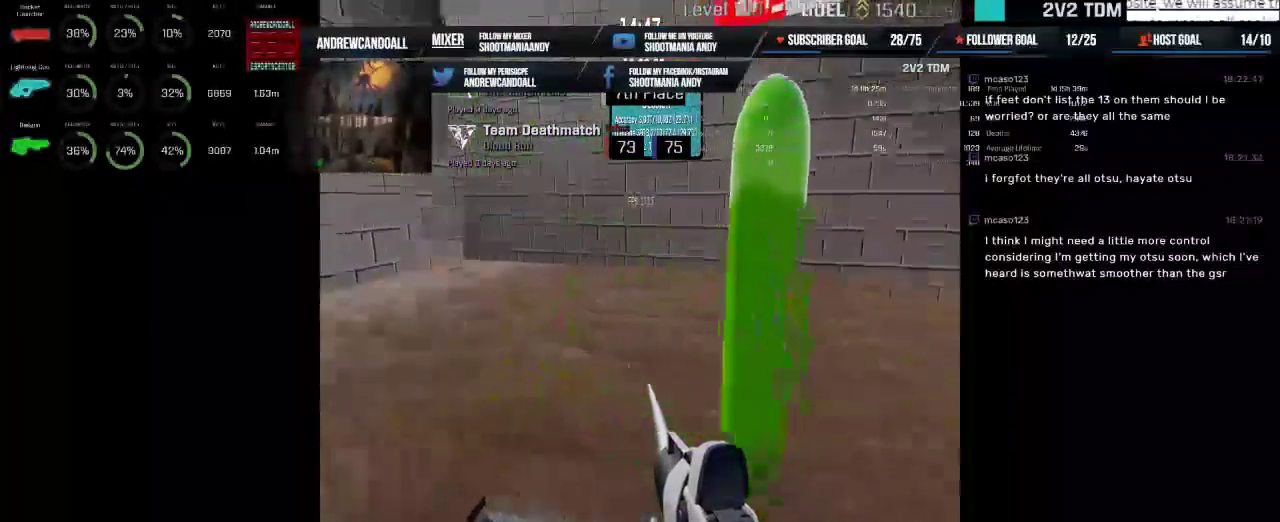
{"keys": [], "mouse": ["left"], "events": []}
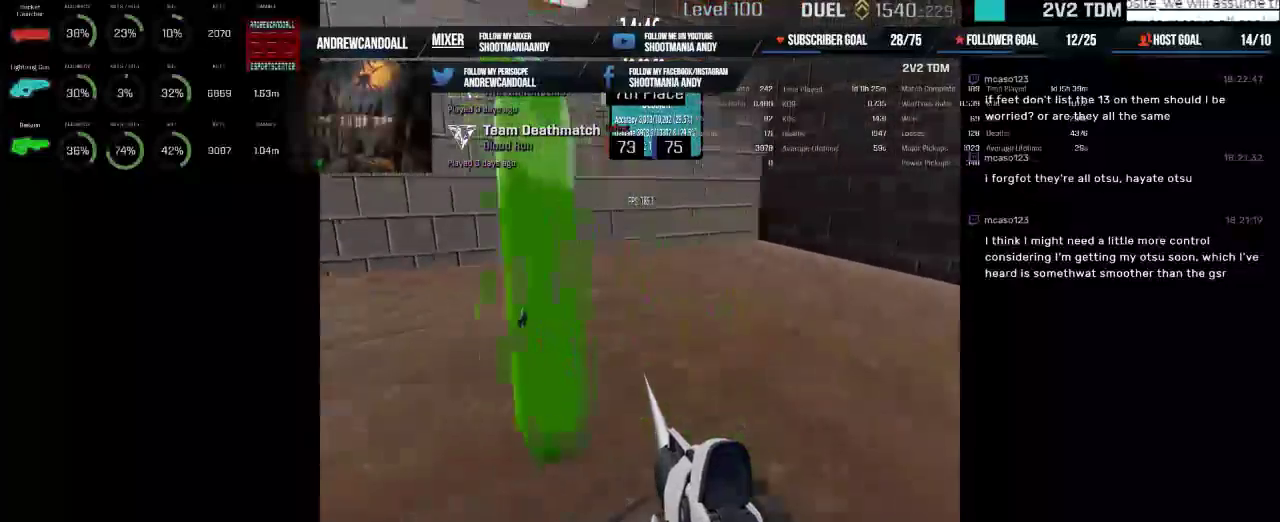
{"keys": [], "mouse": ["left"], "events": []}
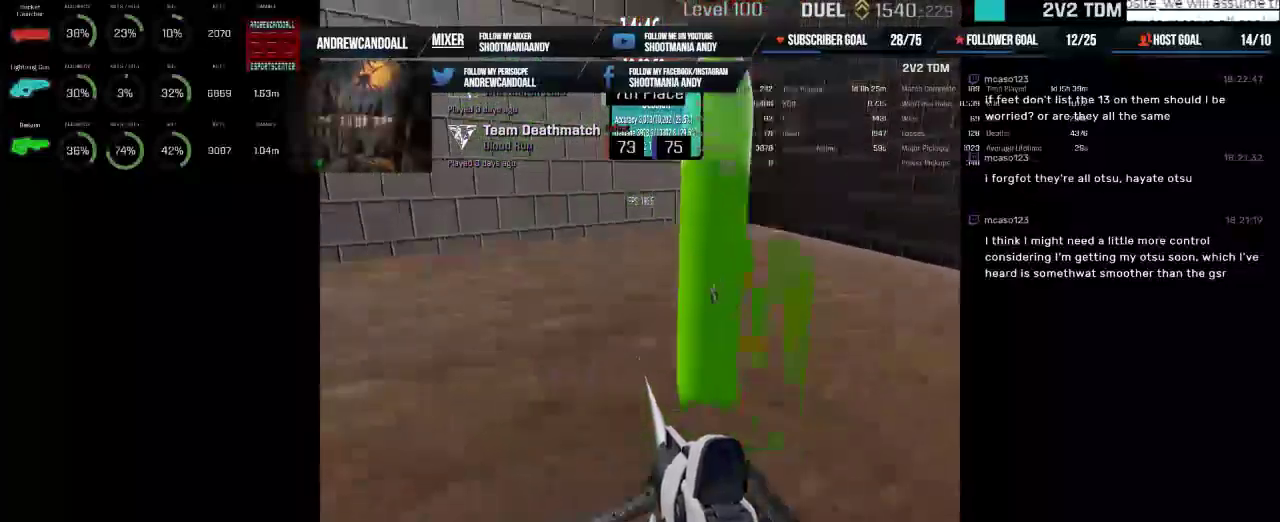
{"keys": [], "mouse": ["left", "right"], "events": [[367, "mouse_right", "down"]]}